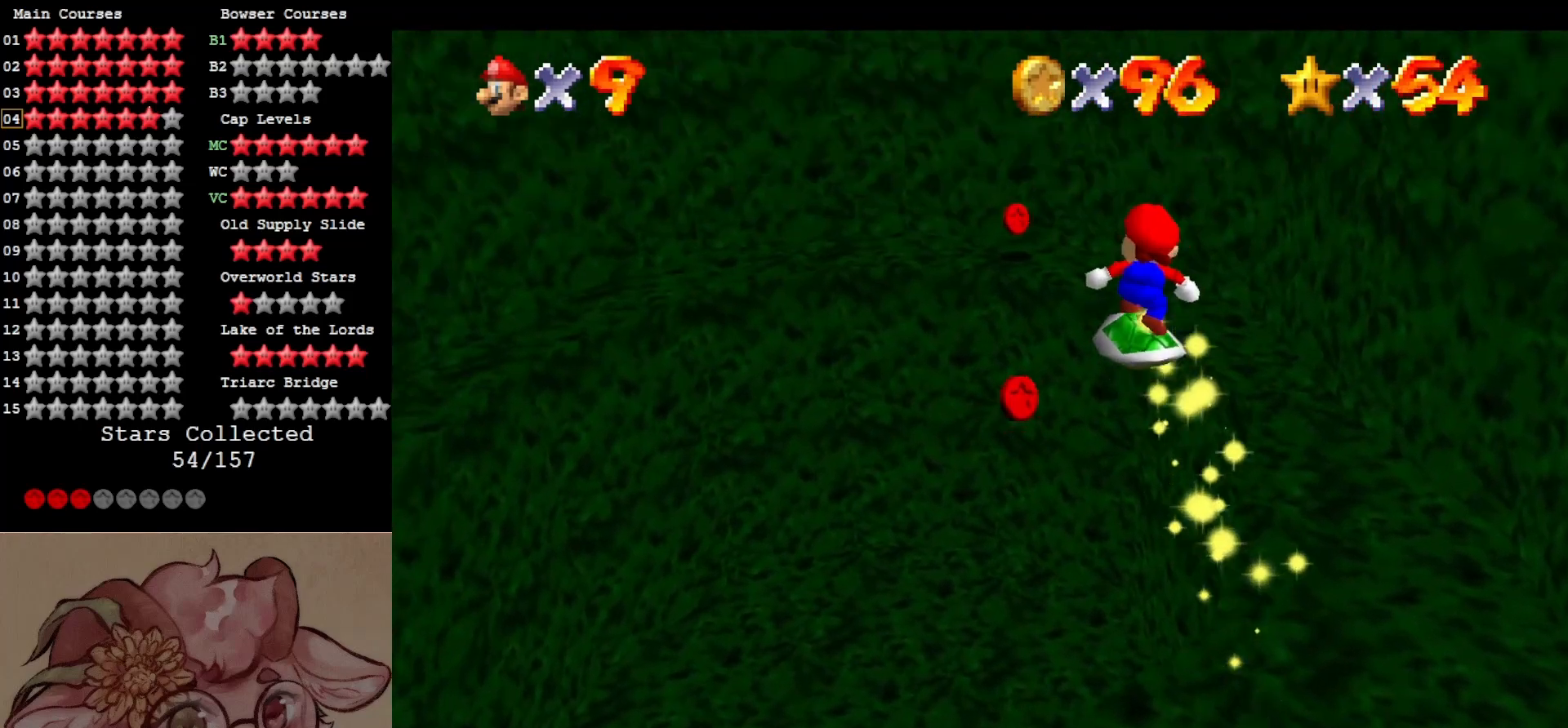
Gameplay with a controller (Nintendo layout); each line is a JSON object with the inputs held at the frame after it. "events" lists button and stick changes between this image and that frame as [ms after this image, input, new state], when the widget could be followed in between. Not read: L3 R3.
{"buttons": ["C_LEFT"], "left_stick": "right", "events": [[83, "left_stick", "up"], [200, "A", "up"], [233, "left_stick", "down"], [283, "C_LEFT", "down"], [317, "C_DOWN", "down"], [400, "C_DOWN", "up"], [400, "C_LEFT", "up"], [467, "C_LEFT", "down"], [467, "left_stick", "right"]]}
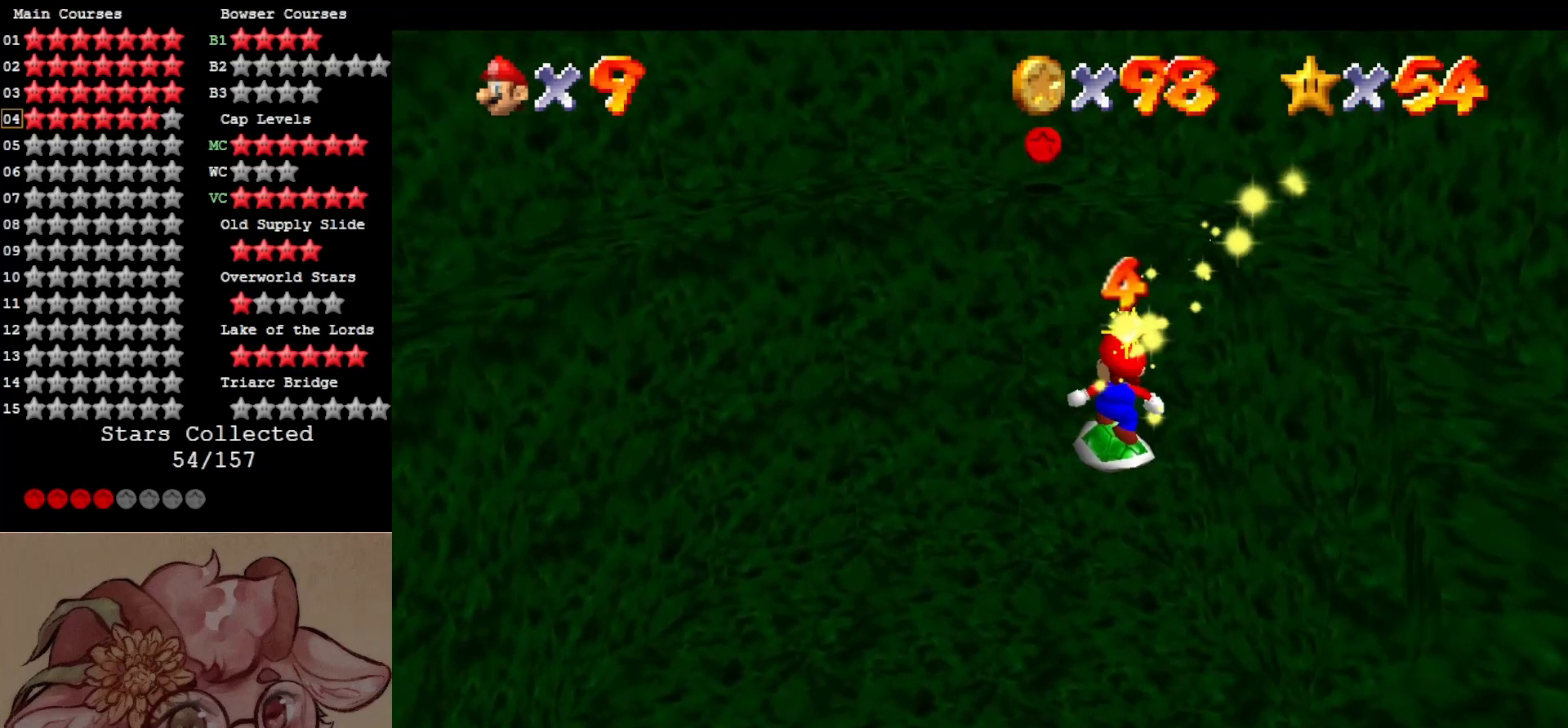
{"buttons": [], "left_stick": "right", "events": [[17, "left_stick", "center"], [50, "C_LEFT", "up"], [83, "left_stick", "down-right"], [117, "C_DOWN", "down"], [117, "C_LEFT", "down"], [200, "C_DOWN", "up"], [233, "C_LEFT", "up"], [317, "left_stick", "right"]]}
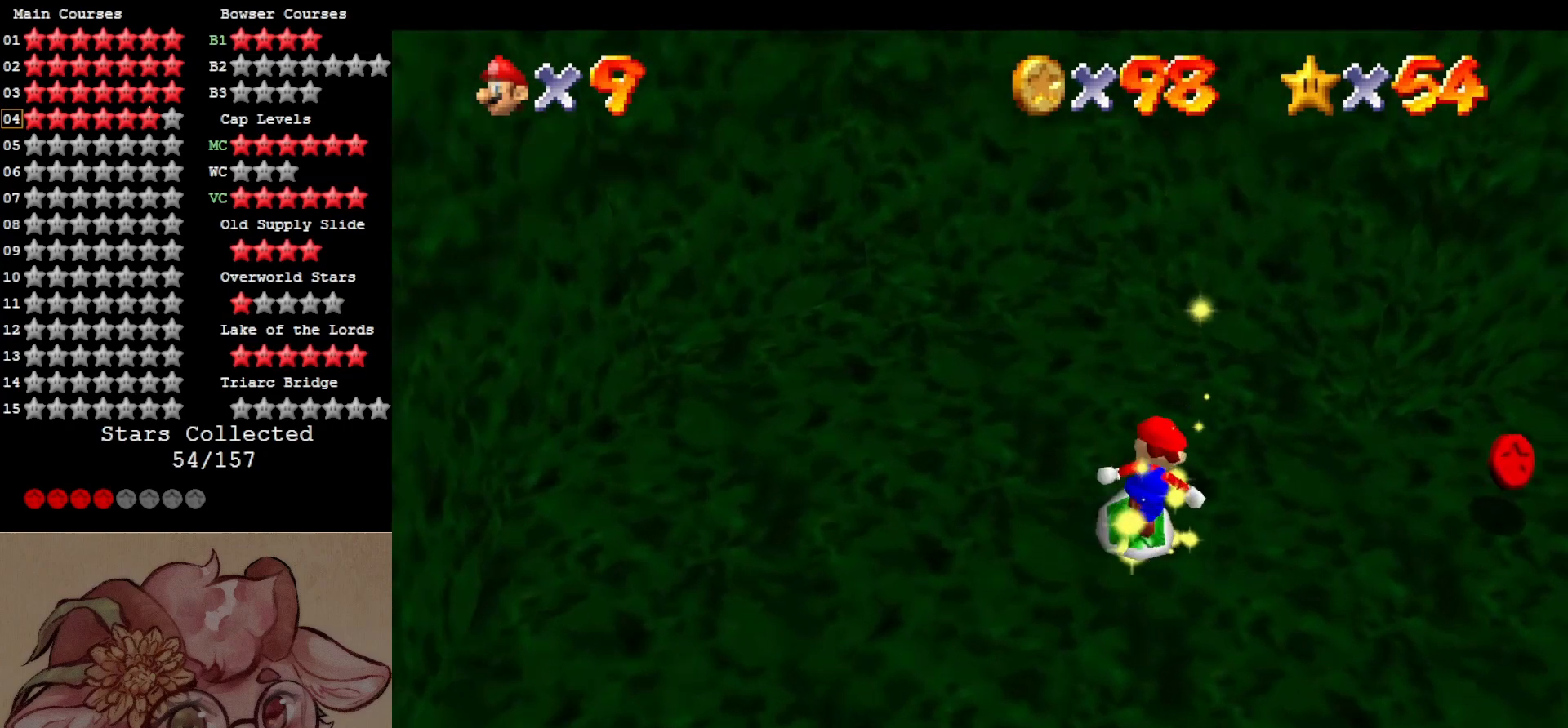
{"buttons": ["A"], "left_stick": "right", "events": [[300, "A", "down"], [333, "left_stick", "up-right"], [500, "left_stick", "right"]]}
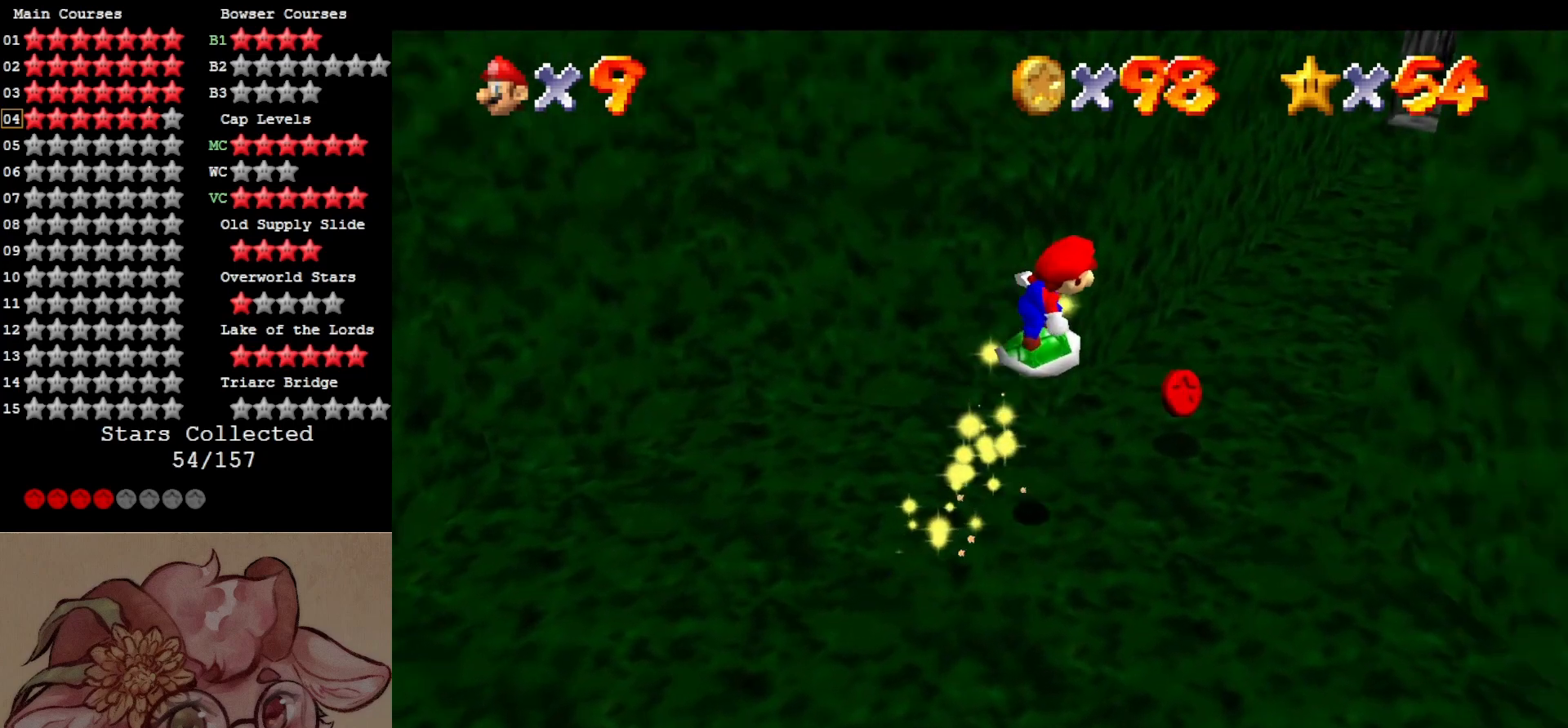
{"buttons": [], "left_stick": "left", "events": [[100, "A", "up"], [100, "left_stick", "center"], [200, "C_LEFT", "down"], [233, "left_stick", "down"], [250, "C_LEFT", "up"], [283, "left_stick", "down-left"], [400, "left_stick", "left"]]}
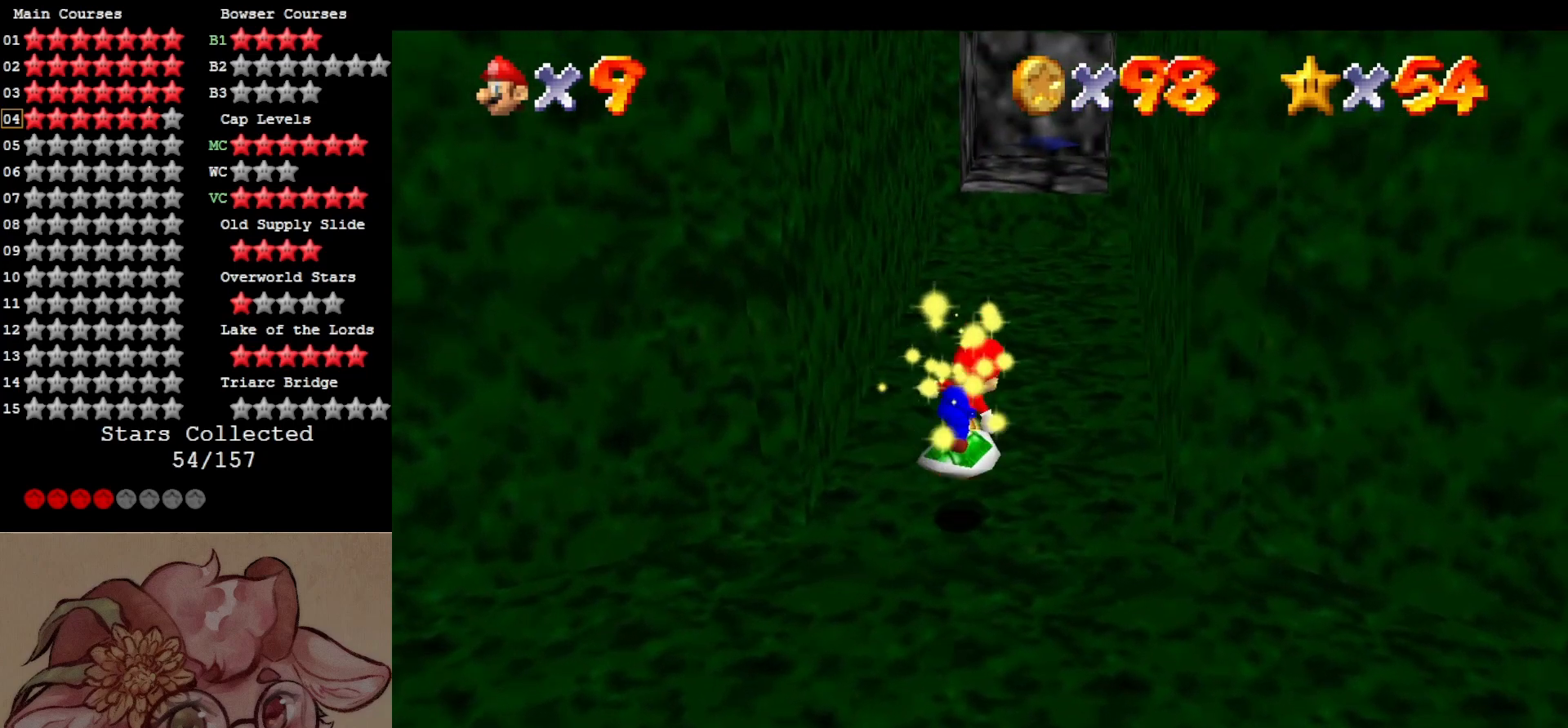
{"buttons": [], "left_stick": "down", "events": [[167, "left_stick", "center"], [400, "left_stick", "down"]]}
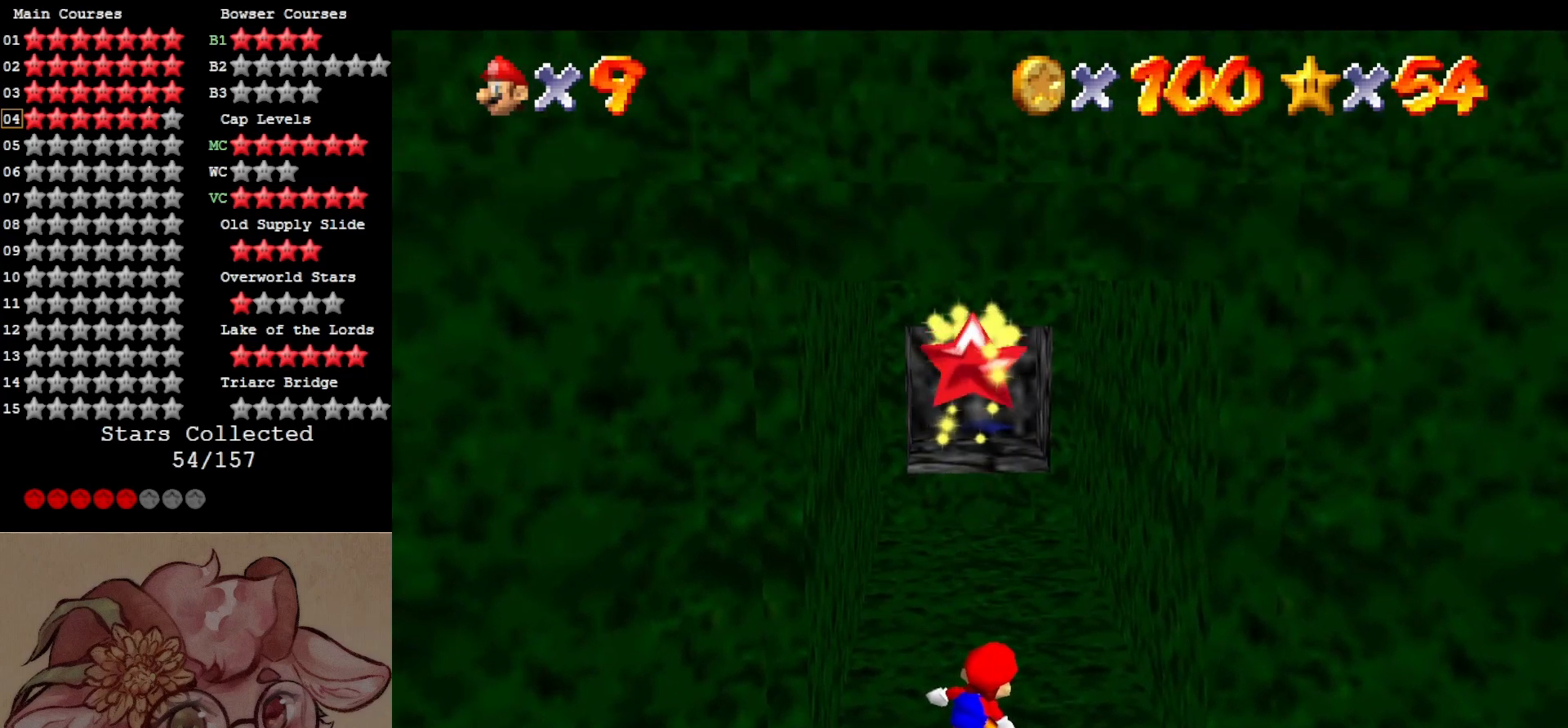
{"buttons": [], "left_stick": "down", "events": []}
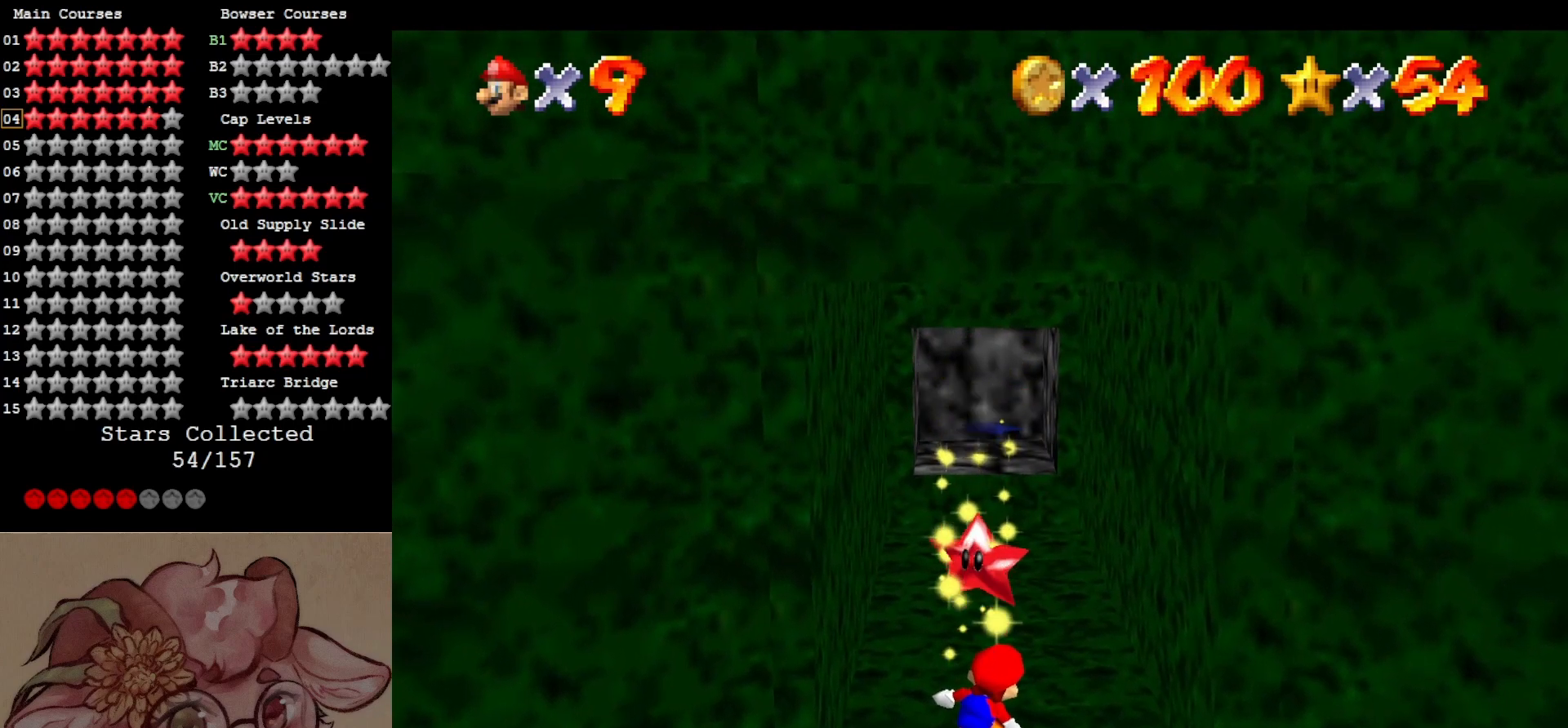
{"buttons": [], "left_stick": "down", "events": []}
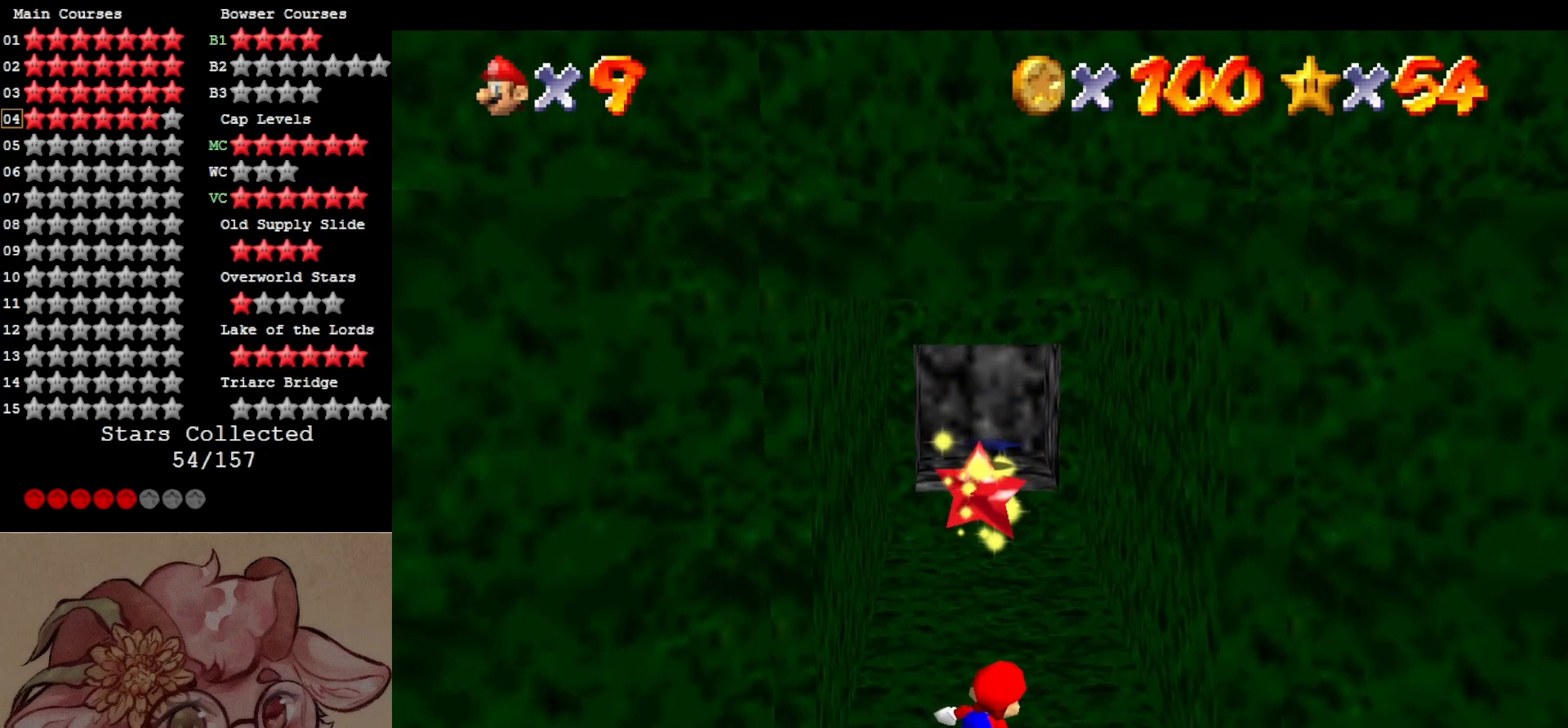
{"buttons": [], "left_stick": "down", "events": []}
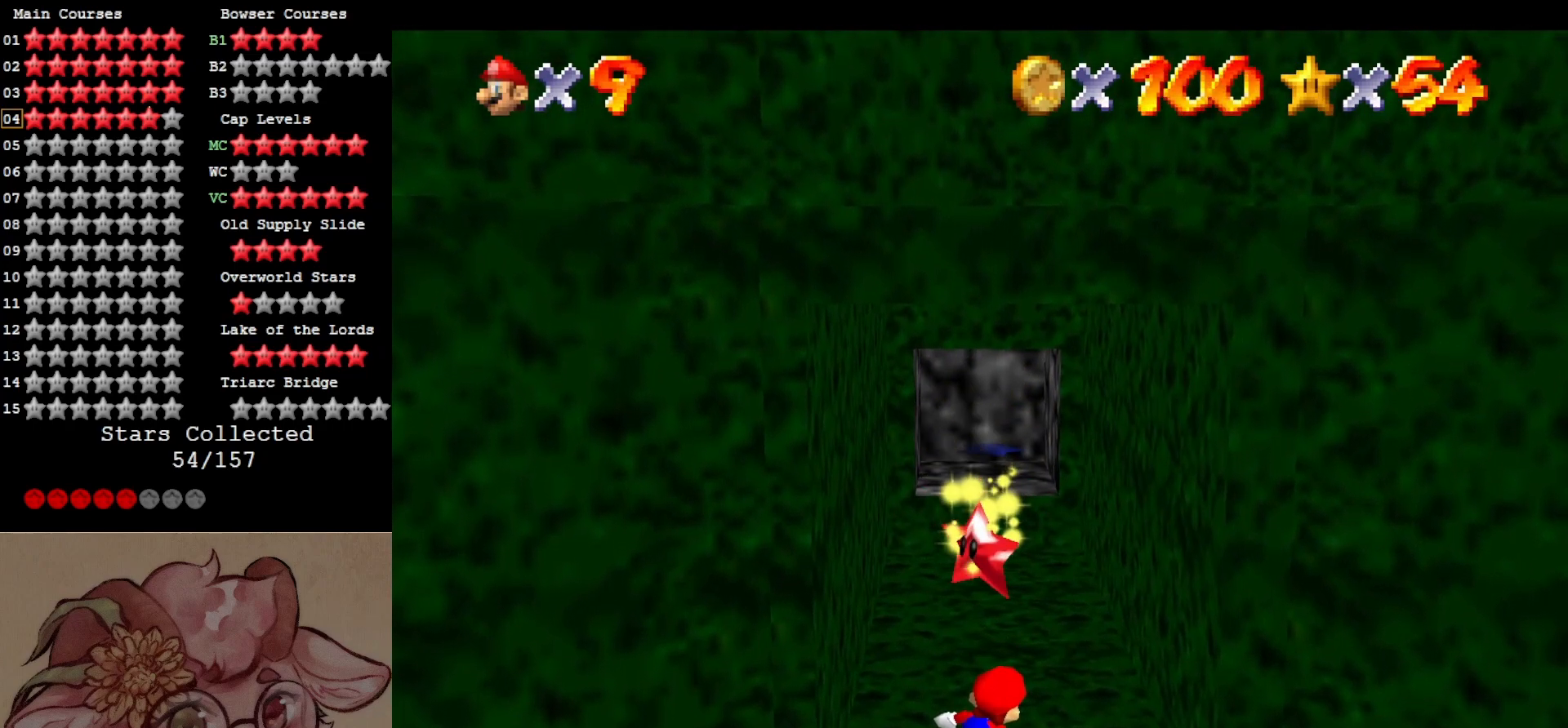
{"buttons": [], "left_stick": "down", "events": []}
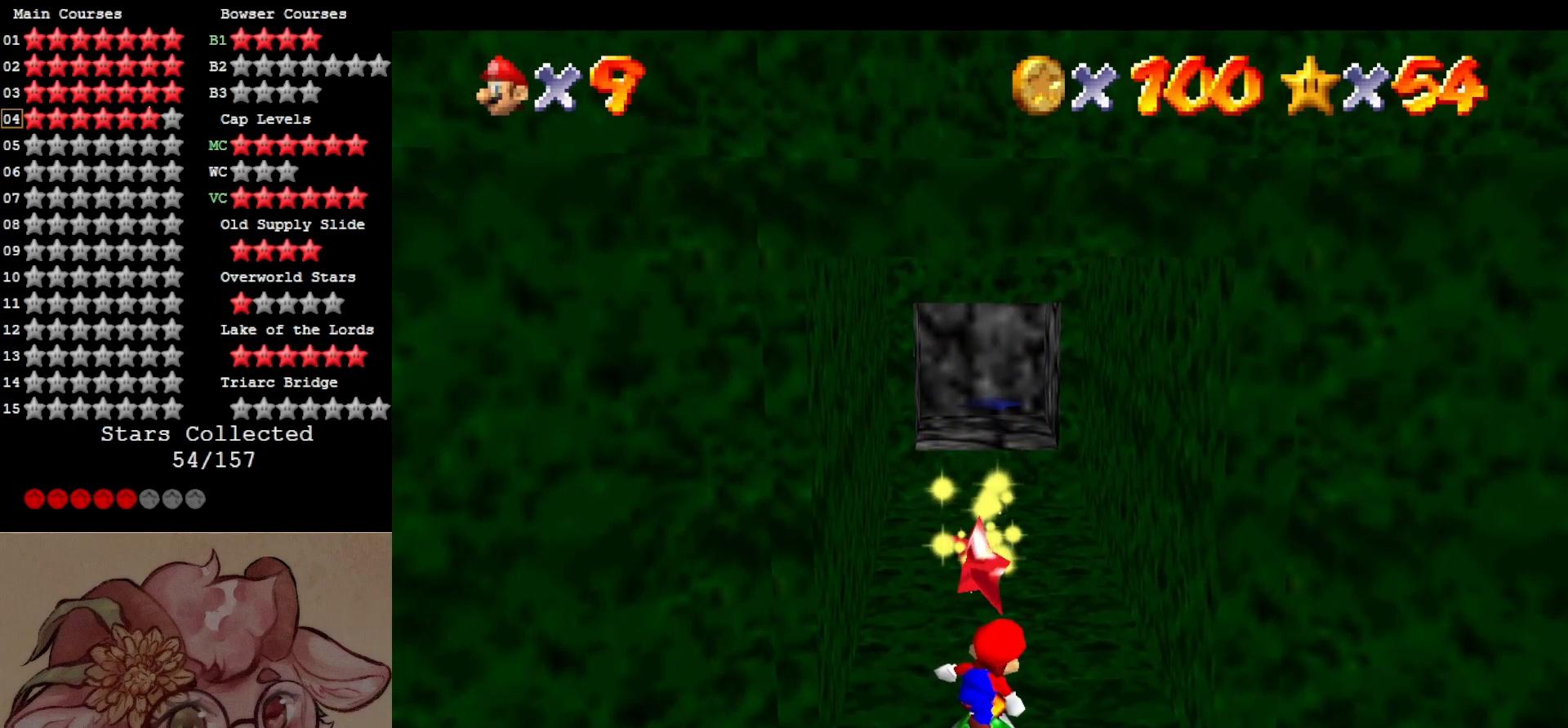
{"buttons": [], "left_stick": "down-left", "events": [[400, "left_stick", "down-left"]]}
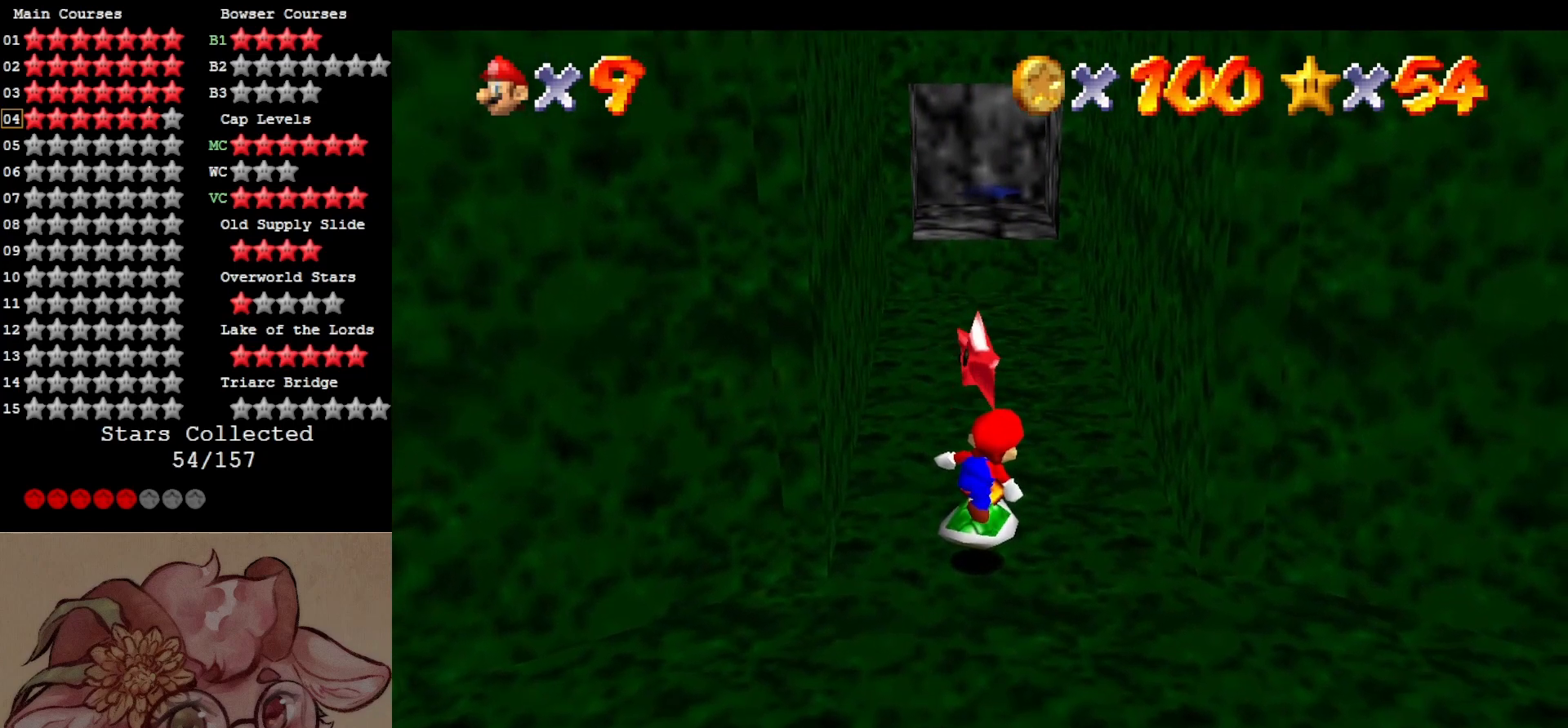
{"buttons": [], "left_stick": "down", "events": [[483, "left_stick", "down"]]}
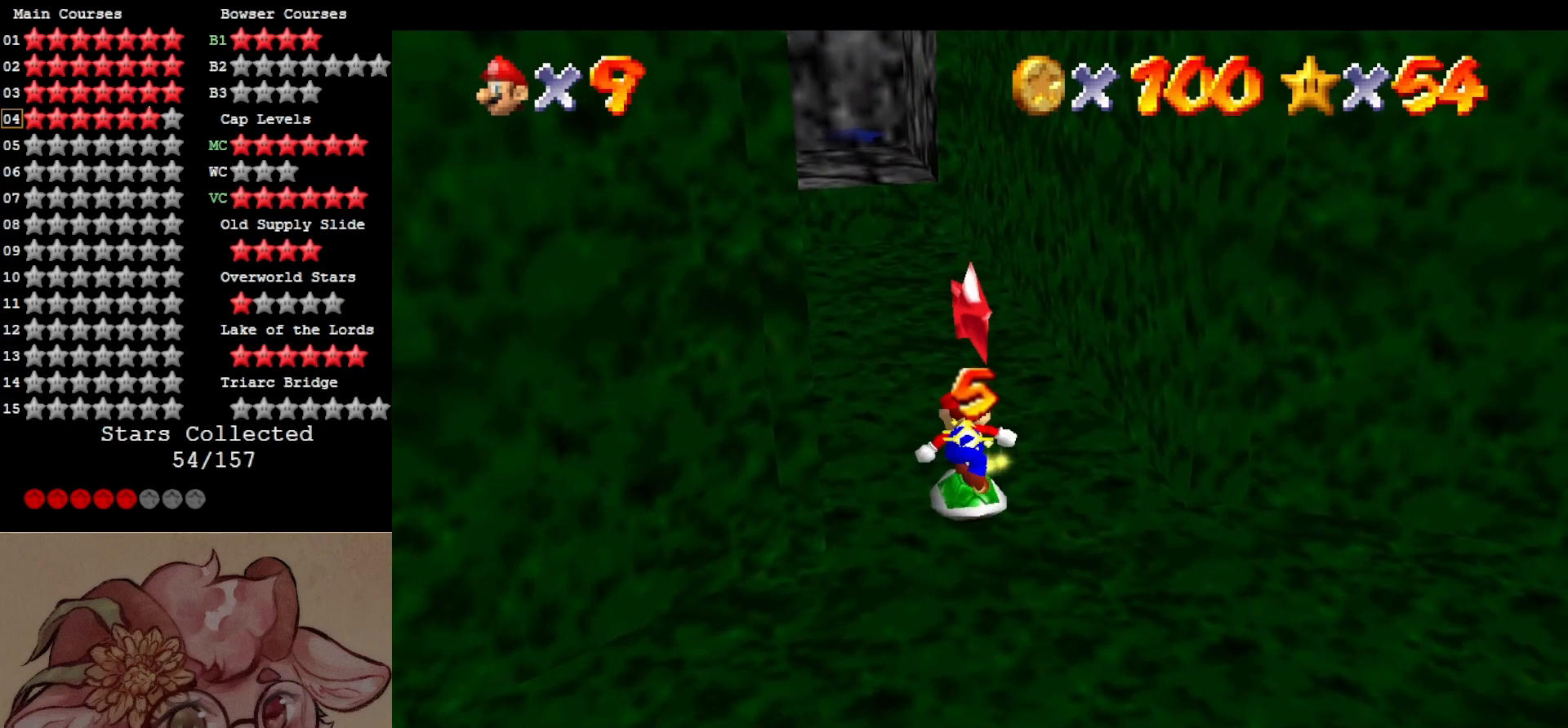
{"buttons": [], "left_stick": "down-right", "events": [[100, "A", "down"], [217, "A", "up"], [283, "left_stick", "down-right"]]}
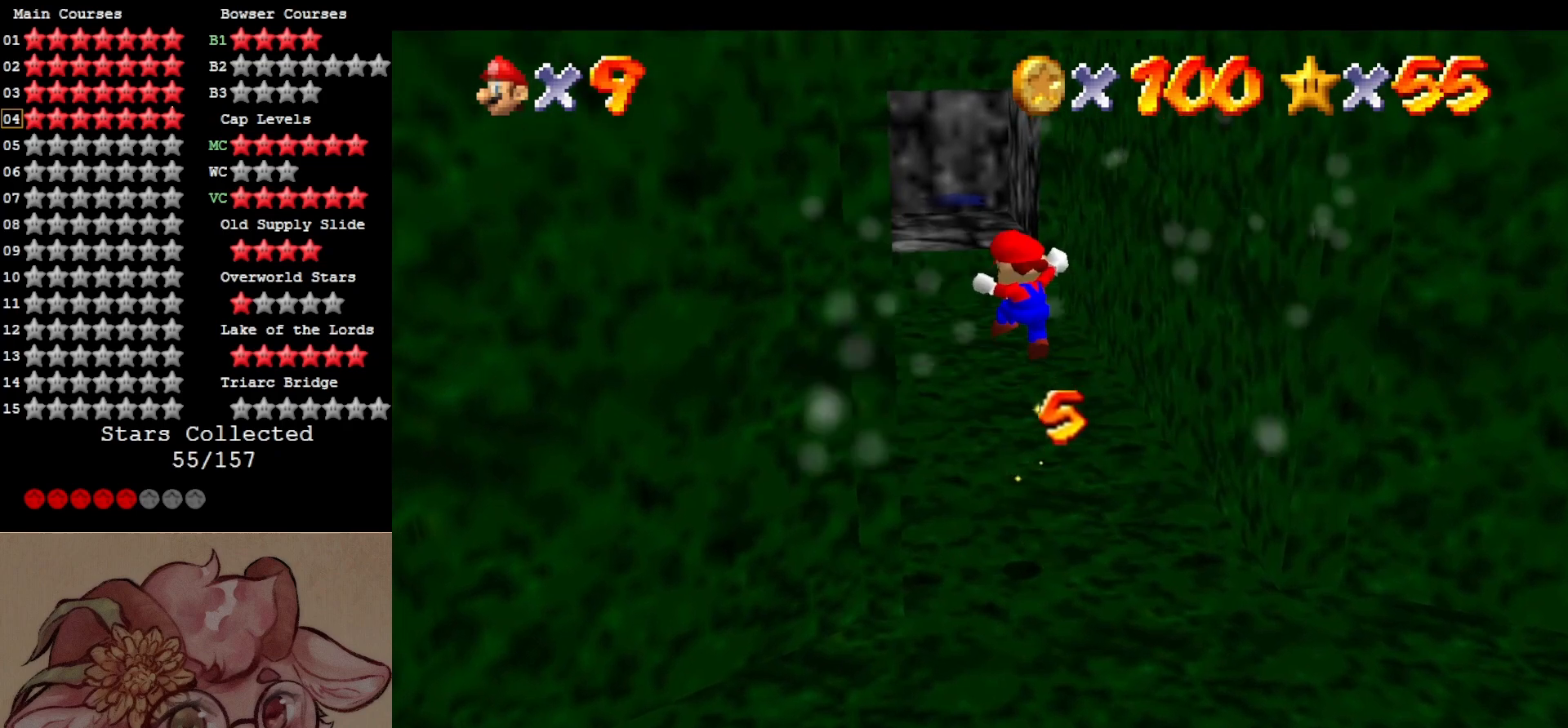
{"buttons": [], "left_stick": "center", "events": [[50, "left_stick", "center"]]}
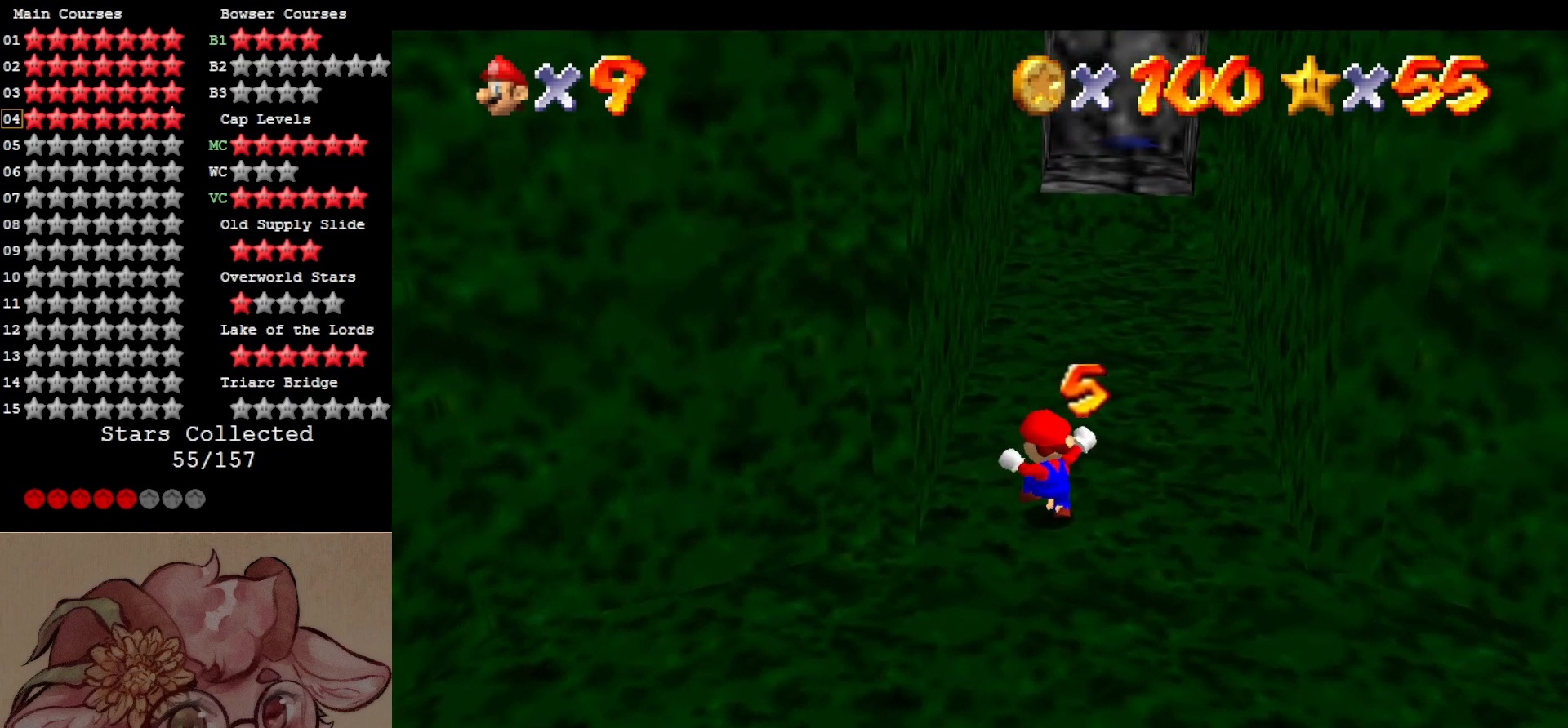
{"buttons": [], "left_stick": "center", "events": []}
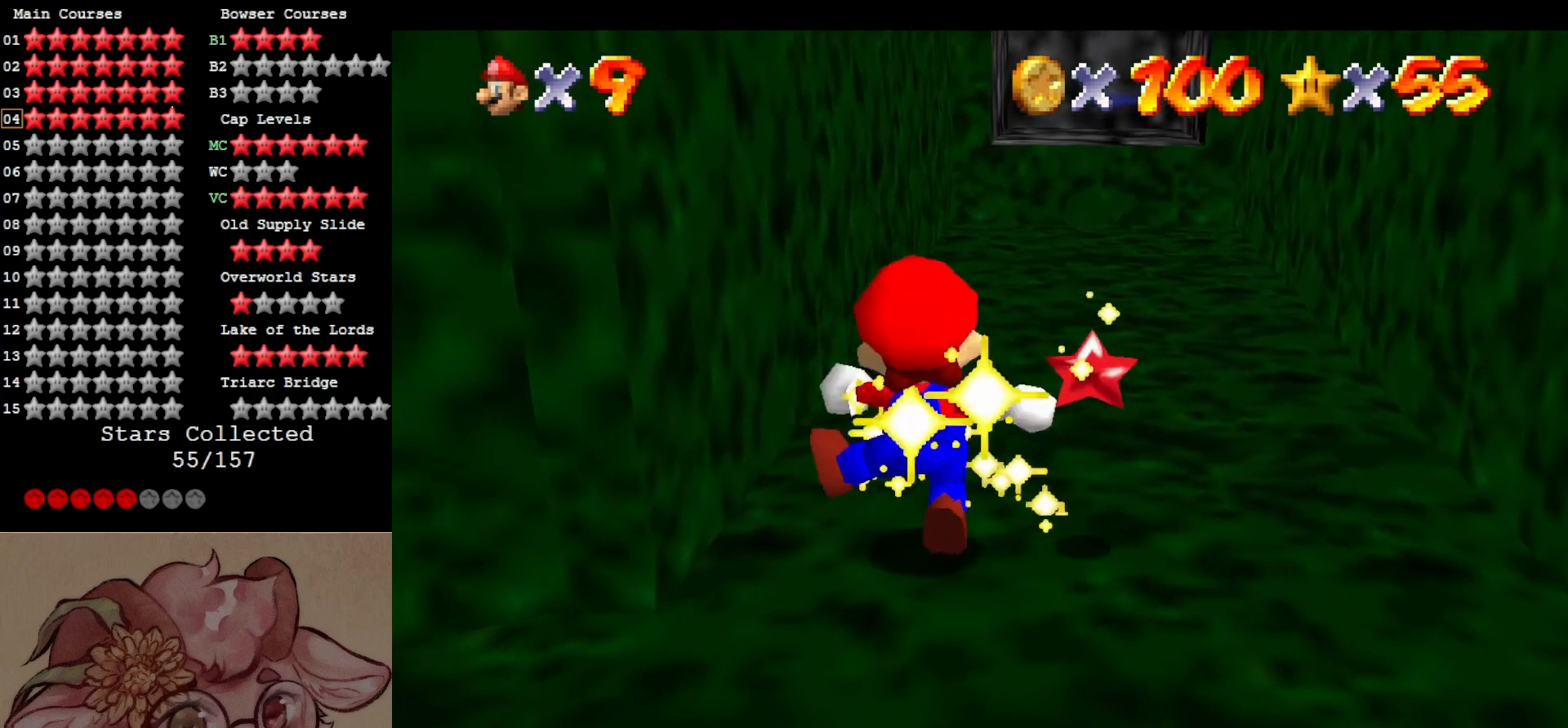
{"buttons": [], "left_stick": "center", "events": []}
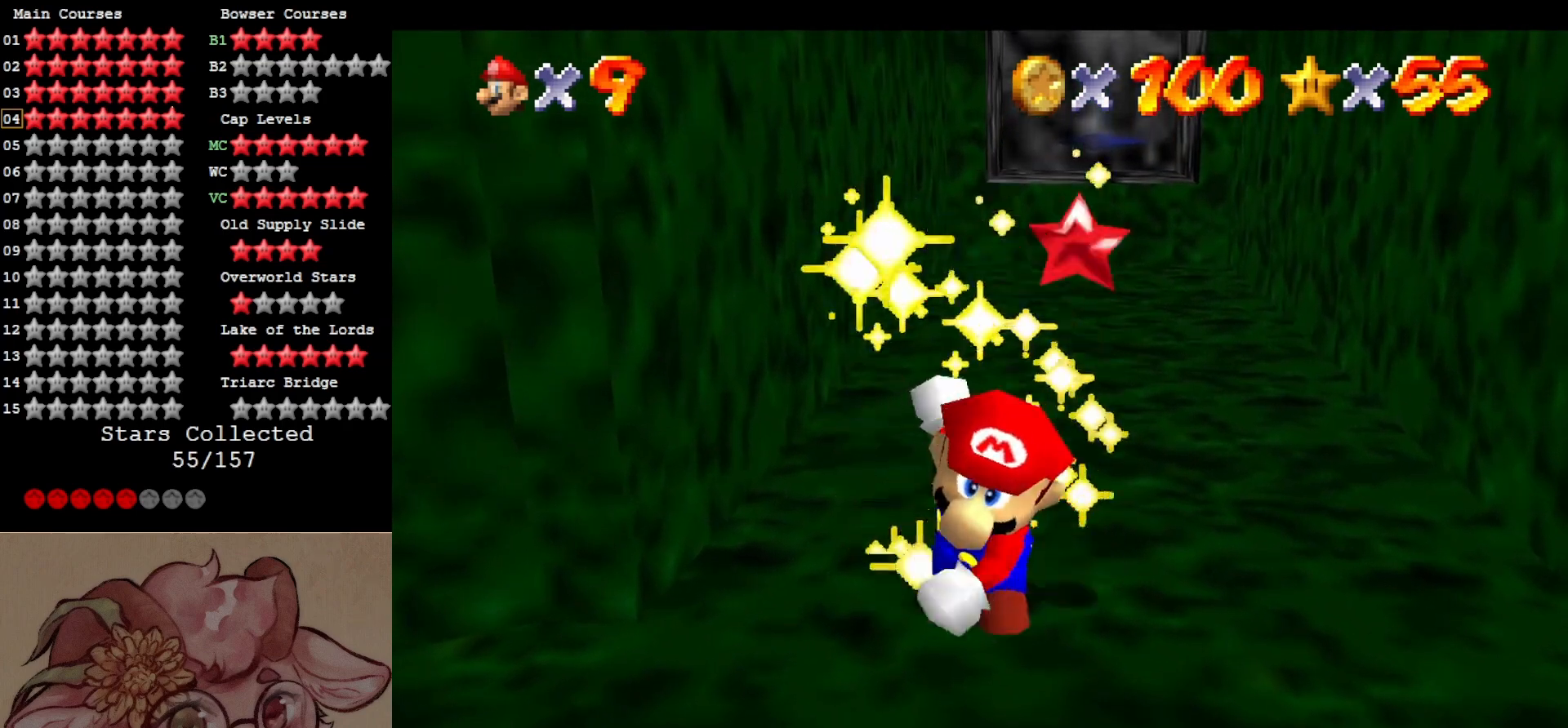
{"buttons": [], "left_stick": "center", "events": []}
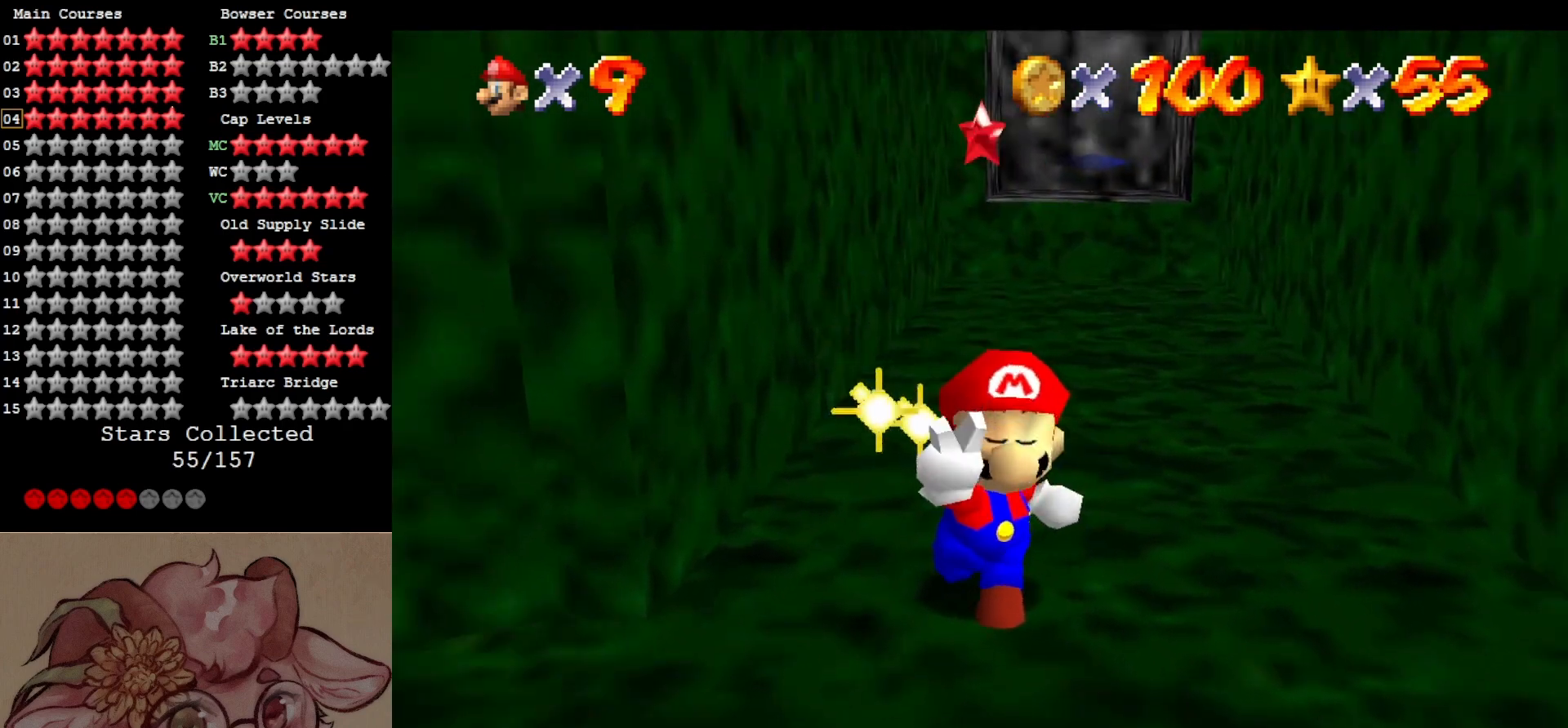
{"buttons": [], "left_stick": "center", "events": []}
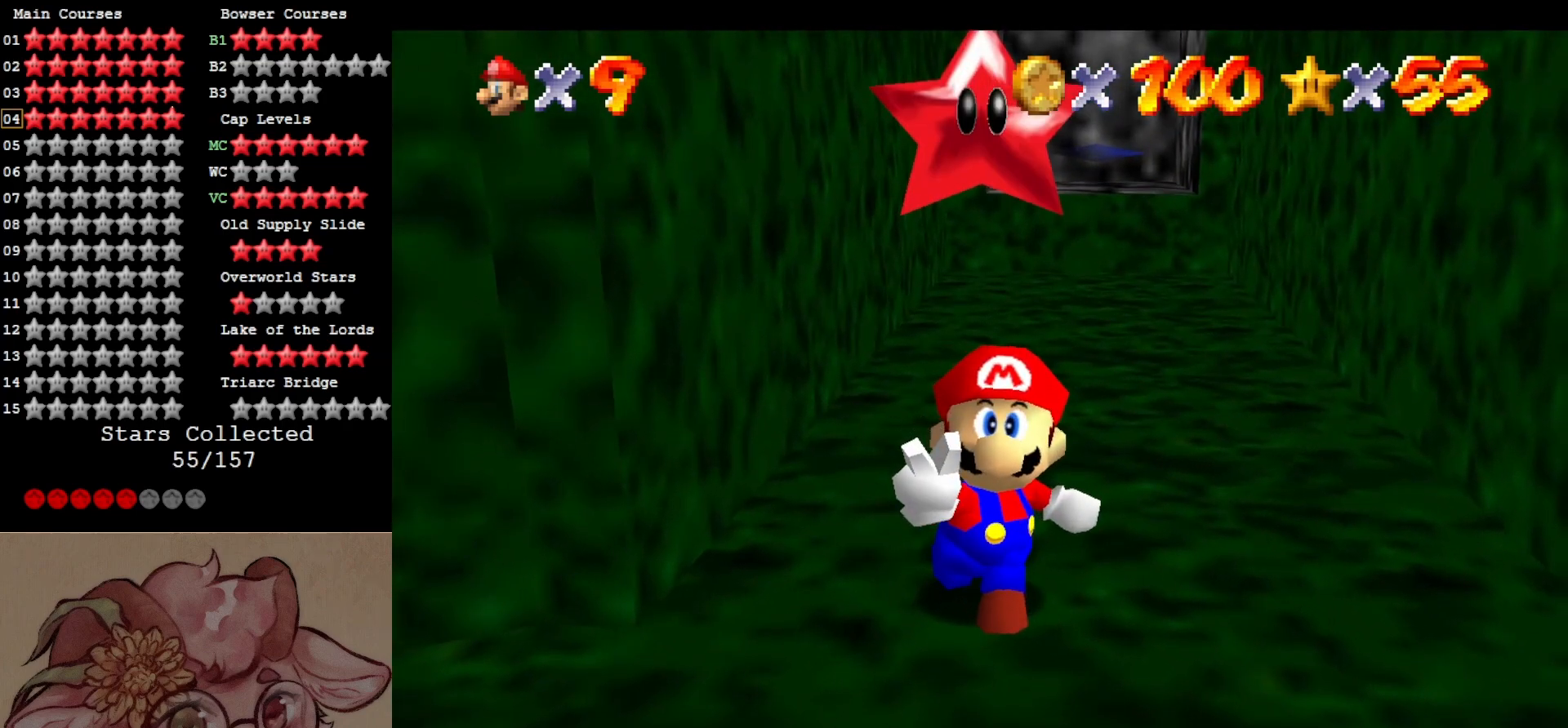
{"buttons": [], "left_stick": "center", "events": []}
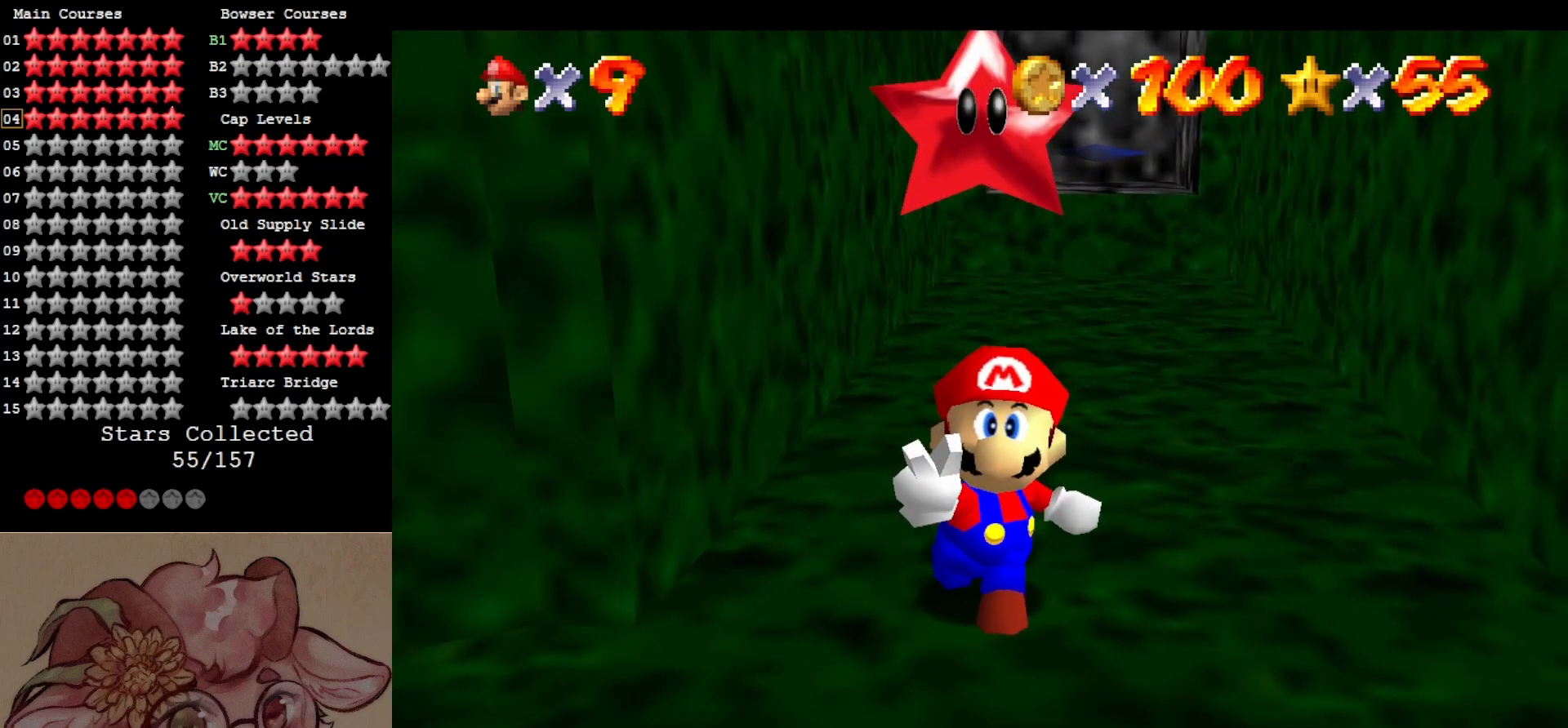
{"buttons": [], "left_stick": "center", "events": []}
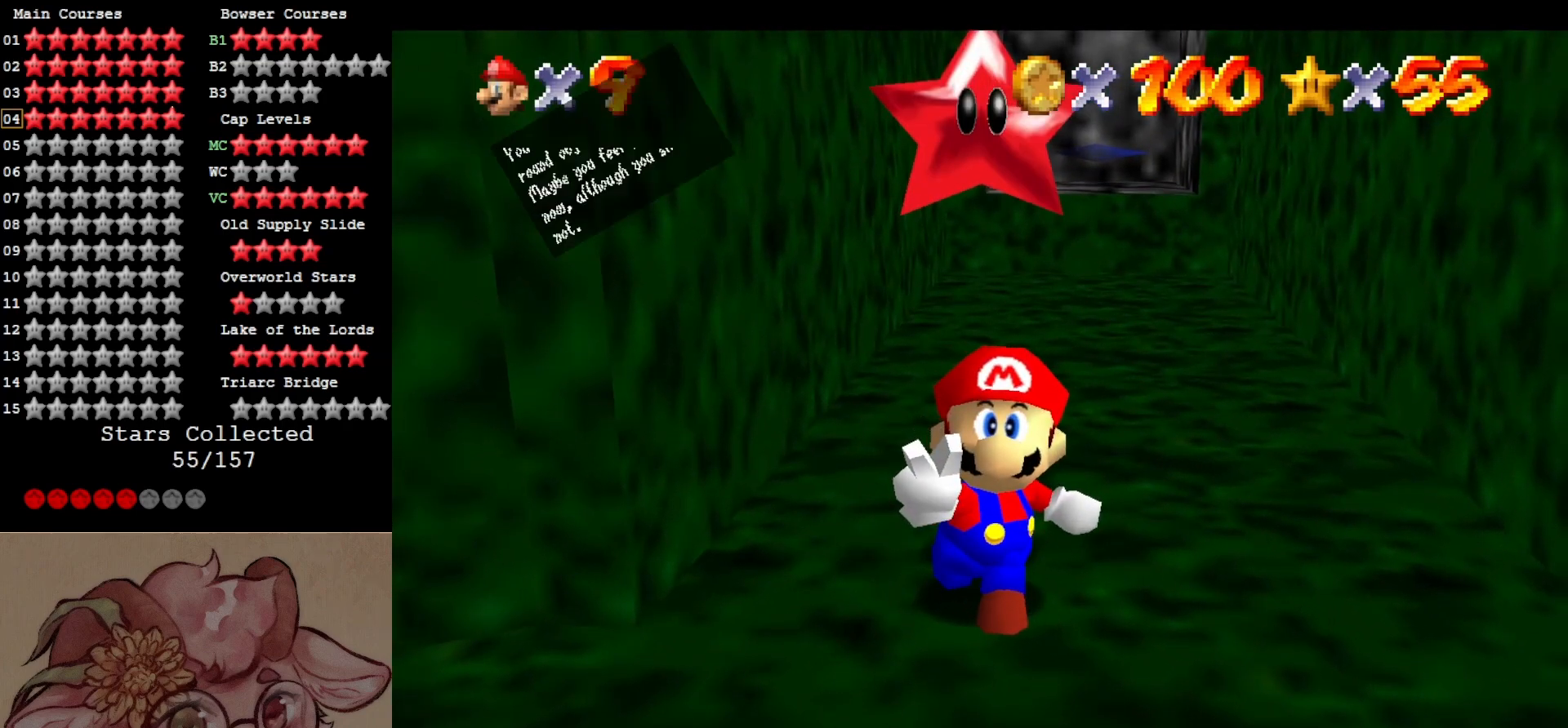
{"buttons": [], "left_stick": "center", "events": [[233, "A", "down"], [400, "A", "up"]]}
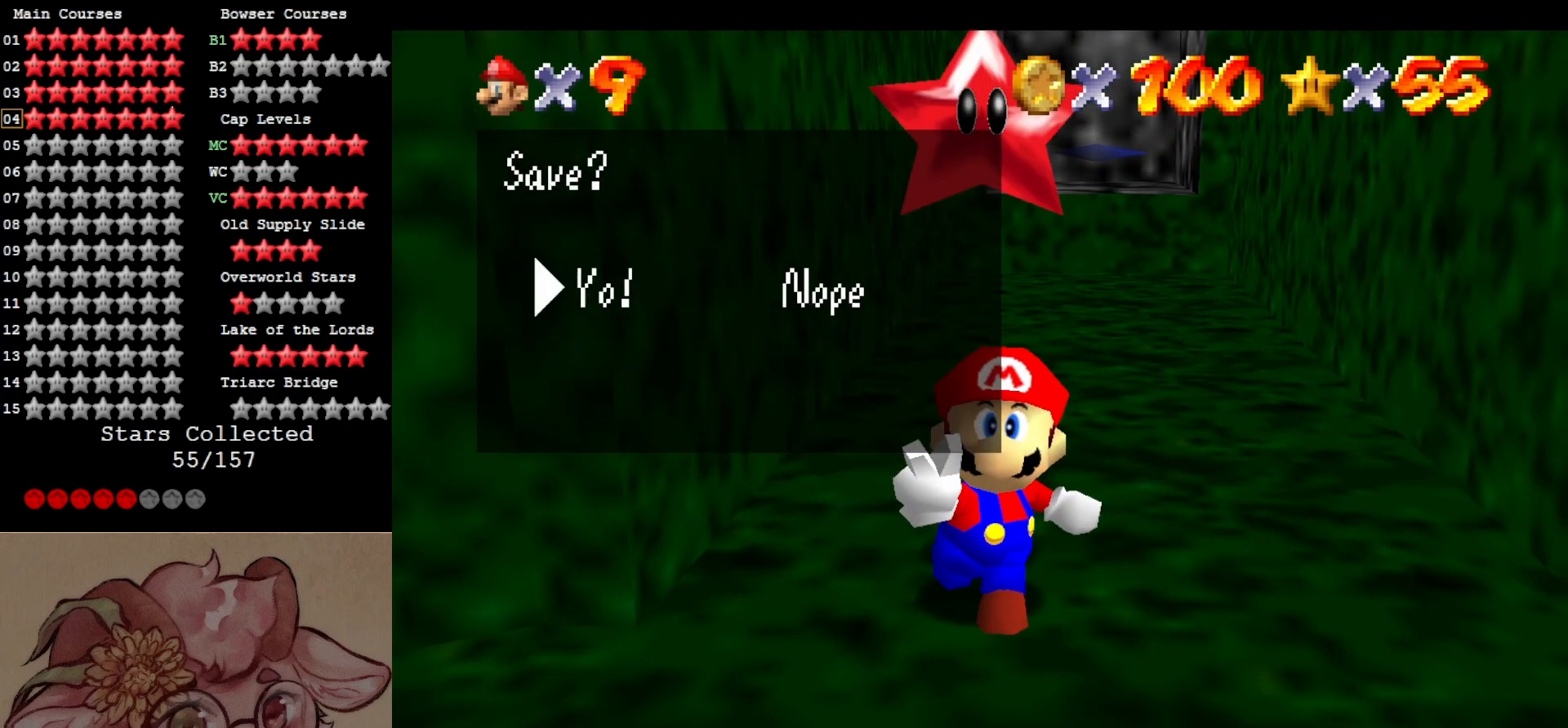
{"buttons": [], "left_stick": "center", "events": [[83, "A", "down"], [417, "A", "up"]]}
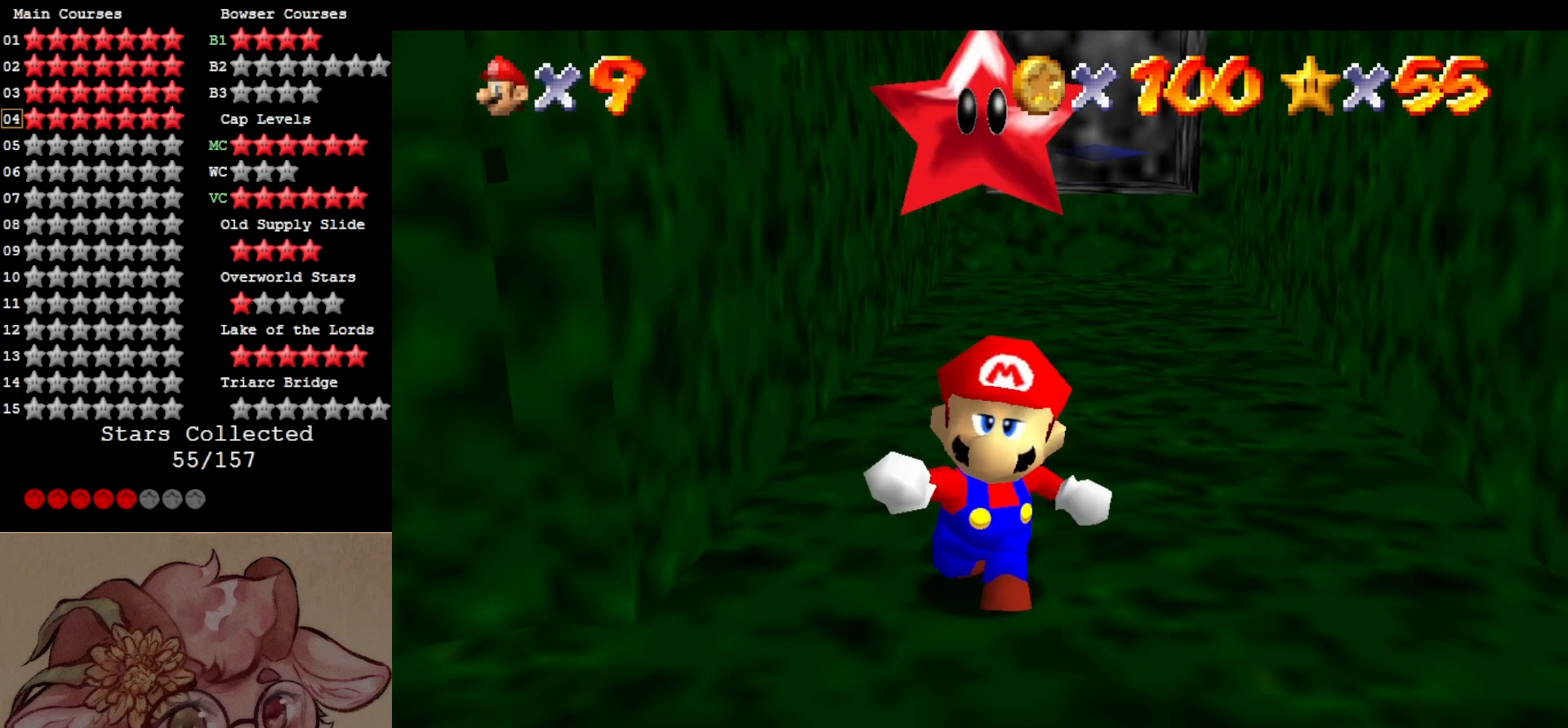
{"buttons": [], "left_stick": "center", "events": []}
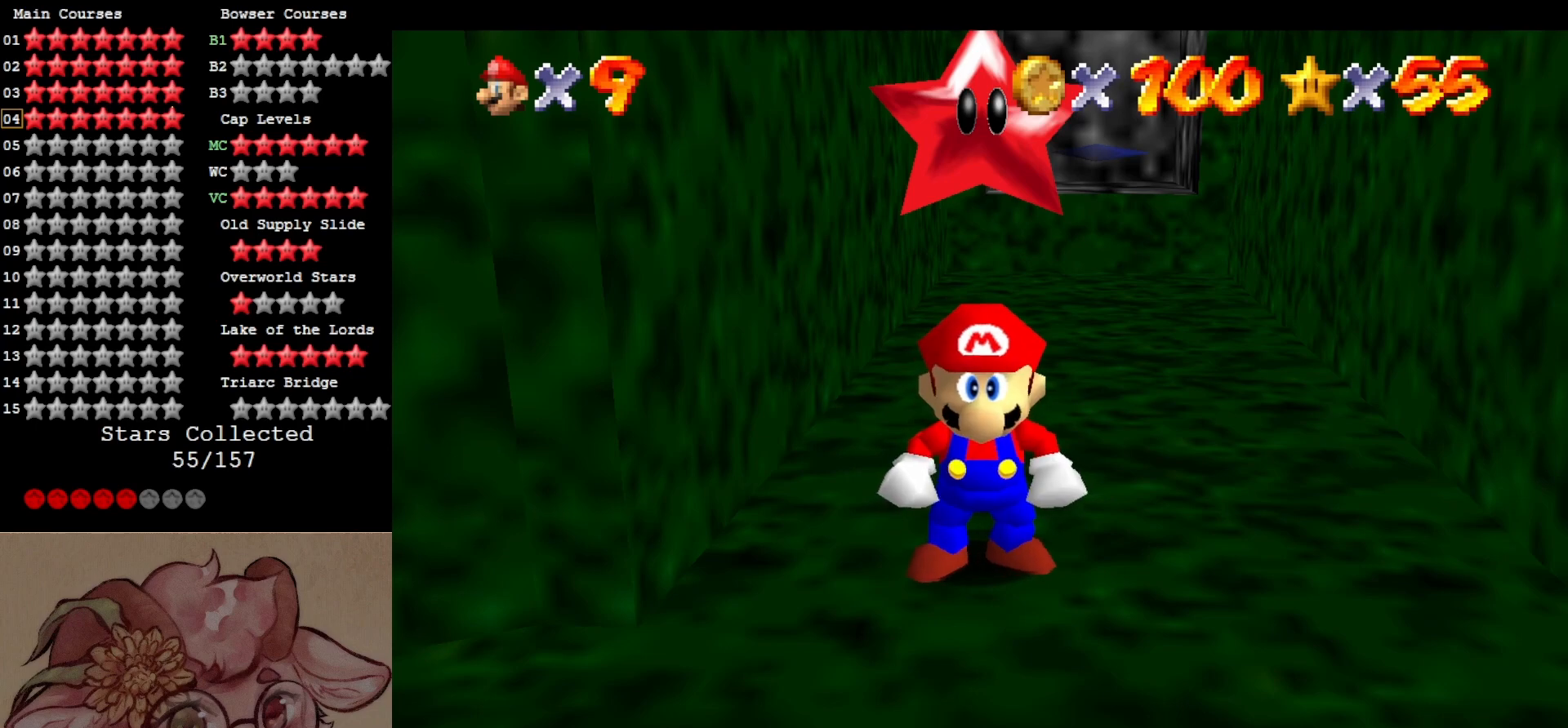
{"buttons": [], "left_stick": "center", "events": []}
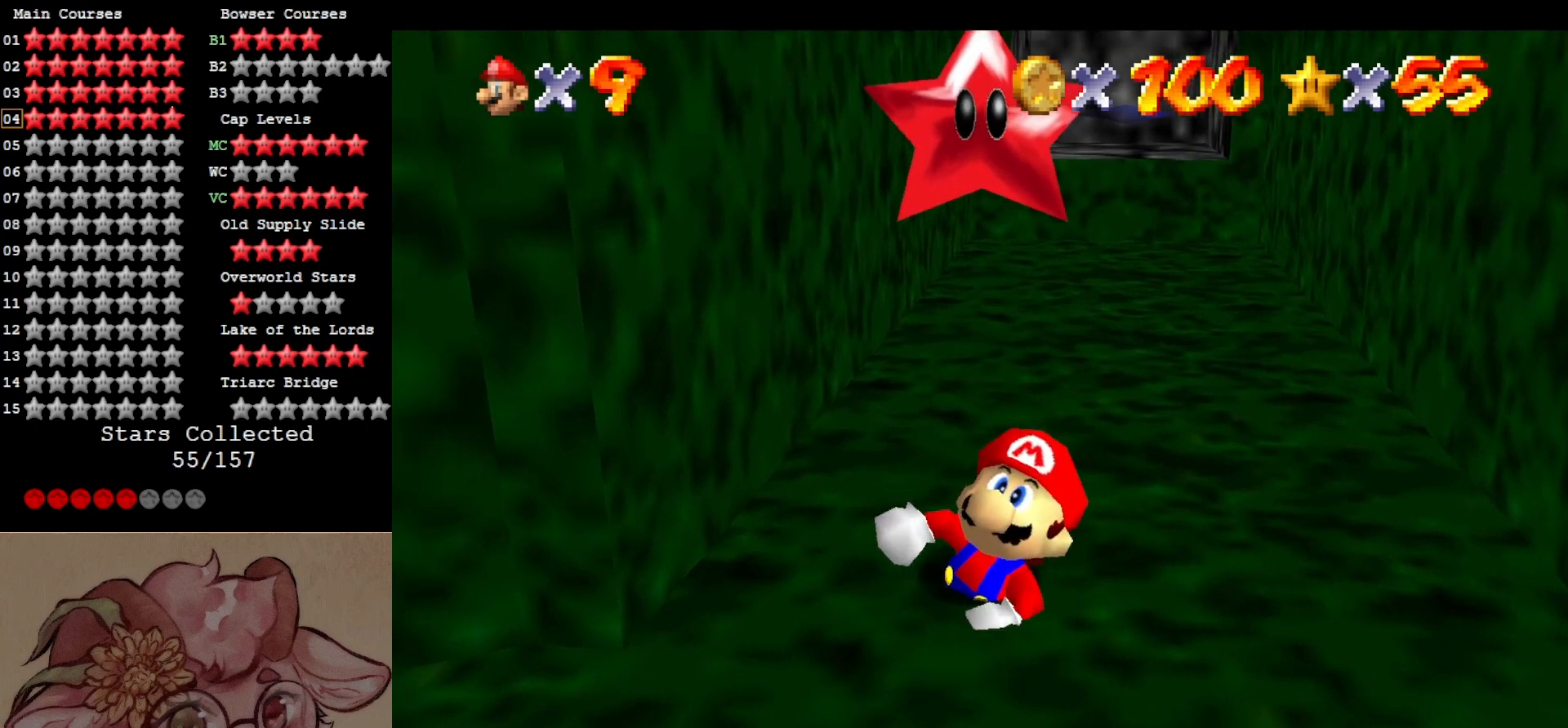
{"buttons": [], "left_stick": "center", "events": []}
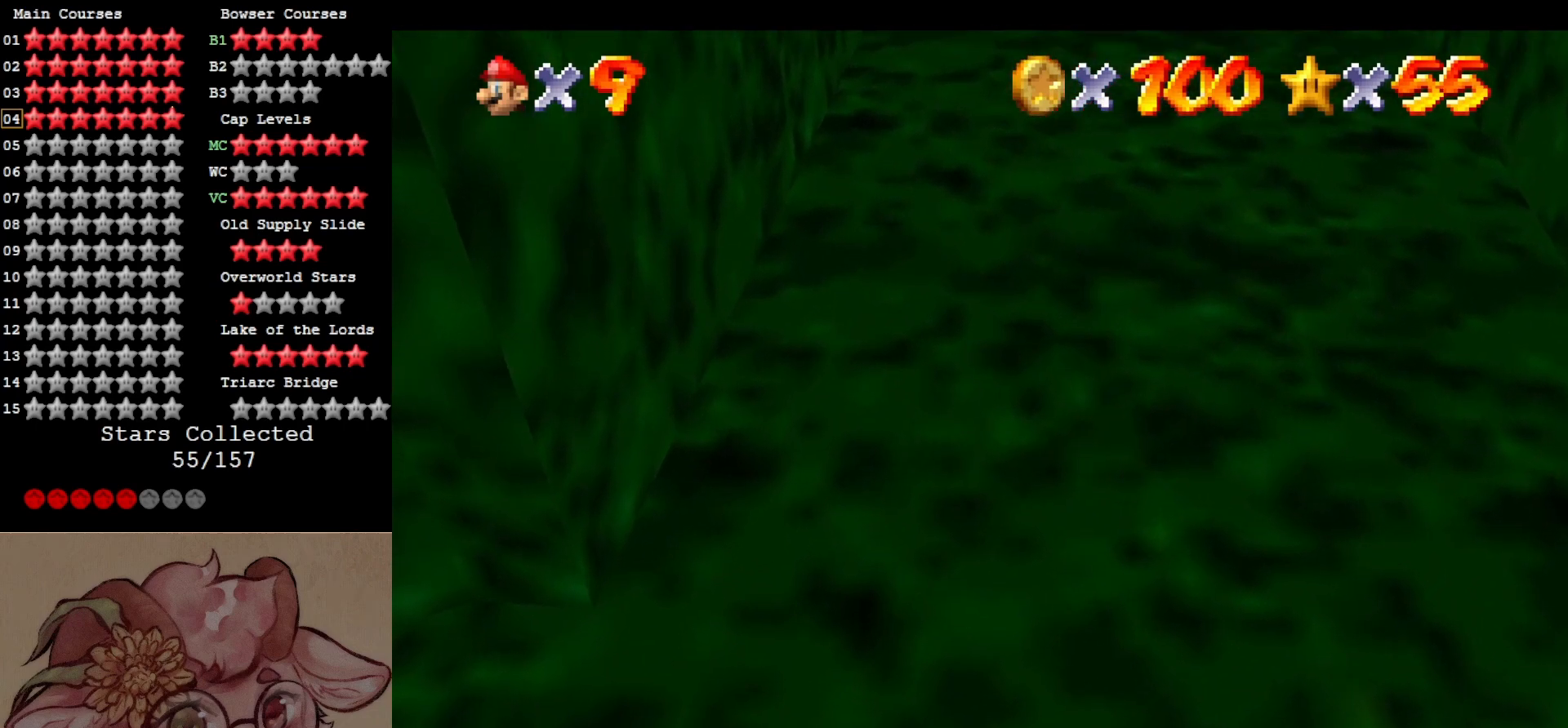
{"buttons": [], "left_stick": "center", "events": []}
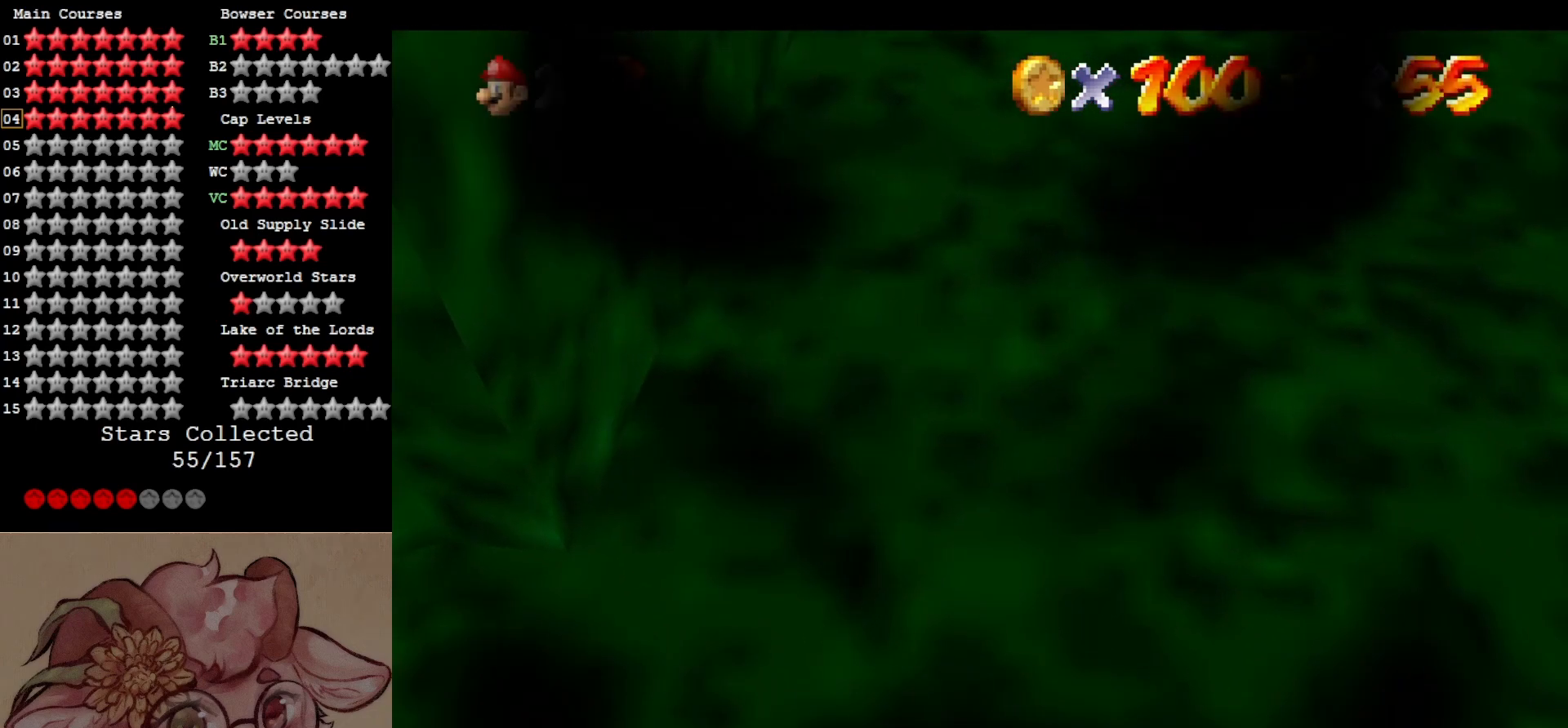
{"buttons": [], "left_stick": "center", "events": []}
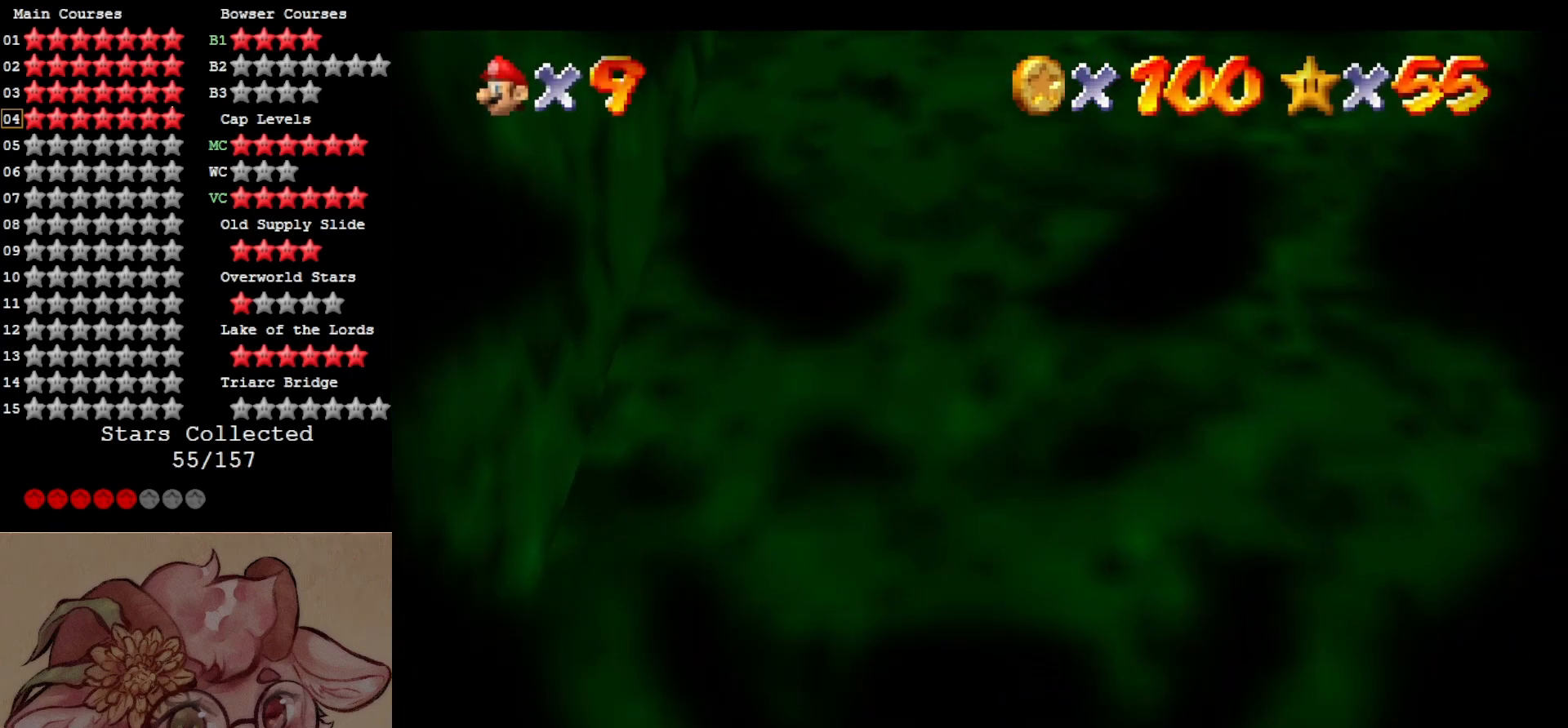
{"buttons": [], "left_stick": "center", "events": []}
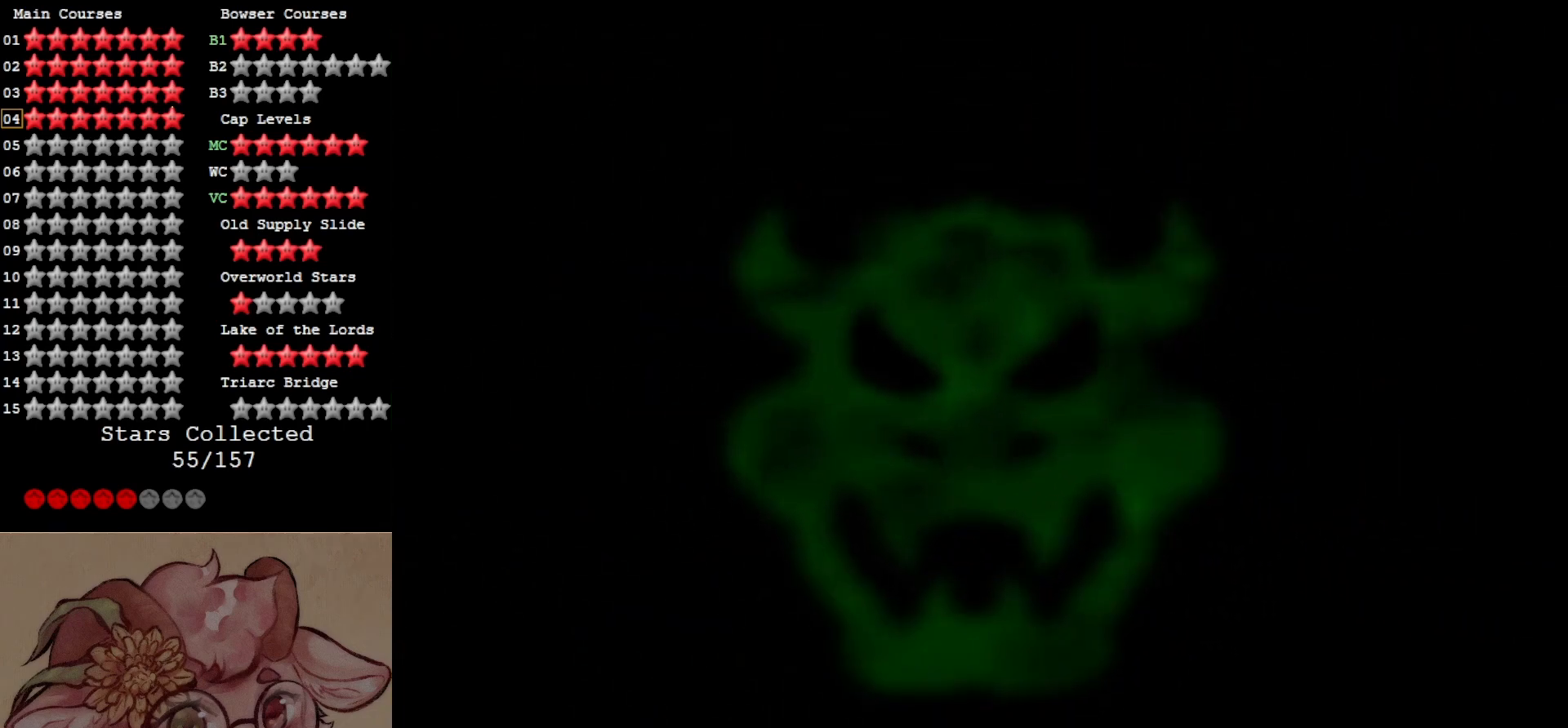
{"buttons": [], "left_stick": "center", "events": []}